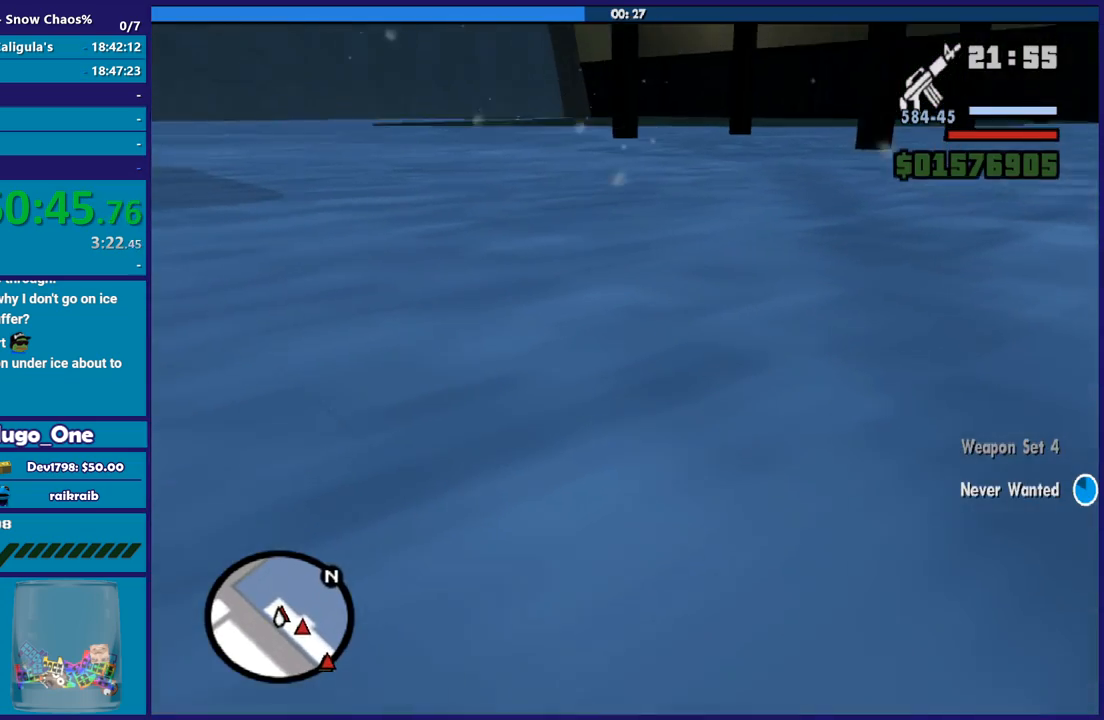
Gameplay with a controller (Xbox layout); each line is a JSON object with the inputs held at the frame after it. "button_events" lists button changes between this image and that frame as [ms after this image, input, new state], when the widget could be followed in between (sticks are given only as held states).
{"buttons": [], "left_stick": "left", "right_stick": "center", "button_events": [[34, "A", "up"], [134, "A", "down"], [234, "A", "up"], [334, "A", "down"], [467, "A", "up"]]}
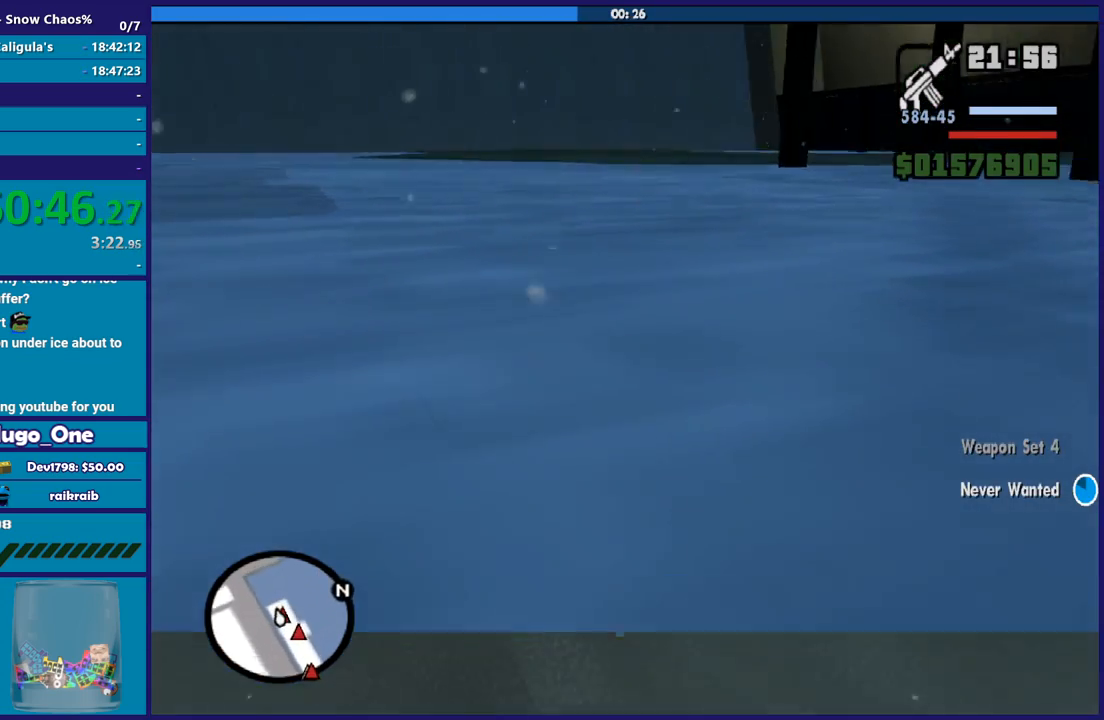
{"buttons": ["A"], "left_stick": "left", "right_stick": "center", "button_events": [[33, "A", "down"], [133, "A", "up"], [233, "A", "down"], [367, "A", "up"], [467, "A", "down"]]}
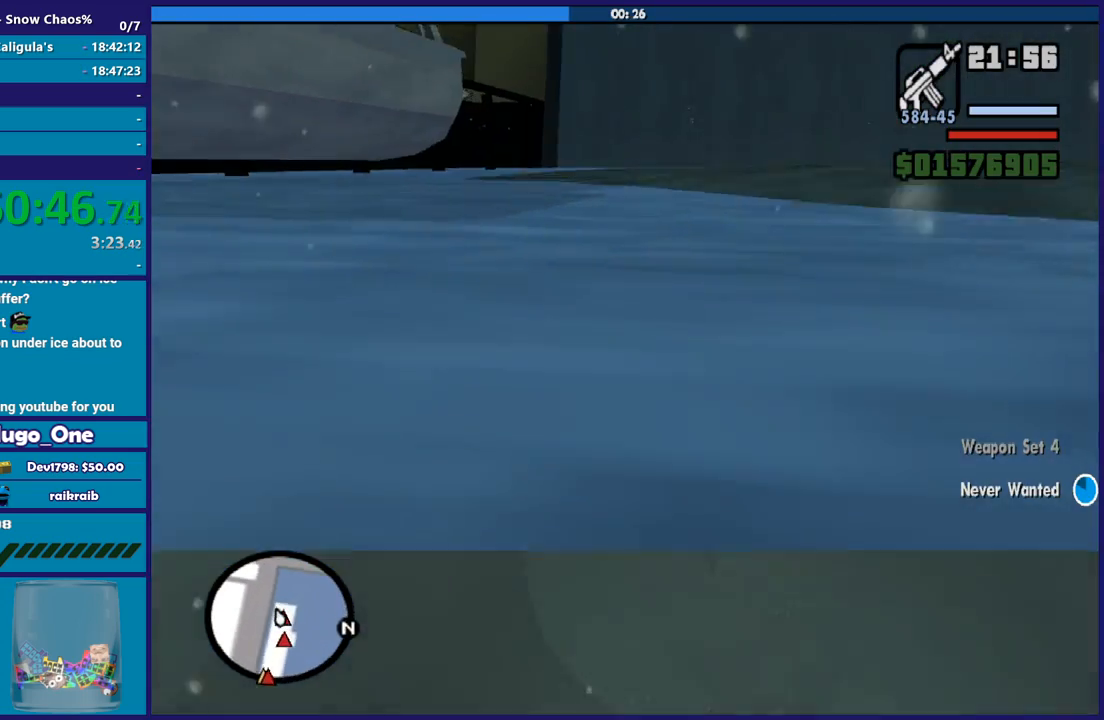
{"buttons": [], "left_stick": "up-left", "right_stick": "center", "button_events": [[67, "A", "up"], [167, "A", "down"], [267, "A", "up"], [401, "A", "down"], [501, "A", "up"]]}
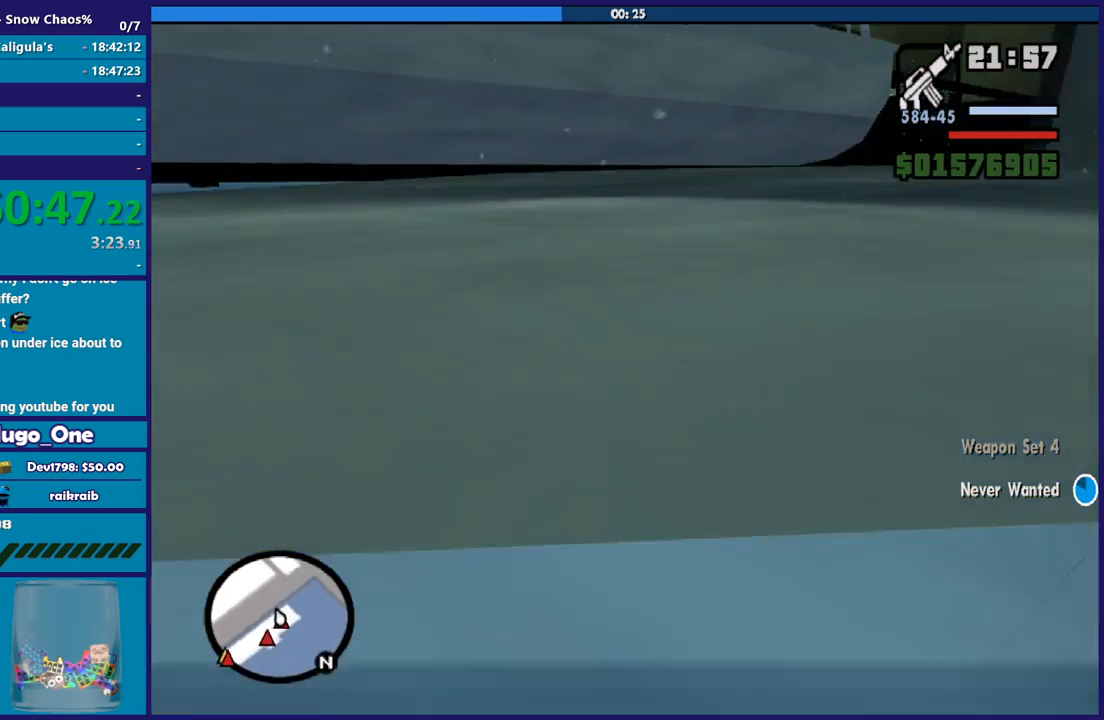
{"buttons": [], "left_stick": "up-left", "right_stick": "center", "button_events": [[100, "A", "down"], [200, "A", "up"], [300, "A", "down"], [434, "A", "up"]]}
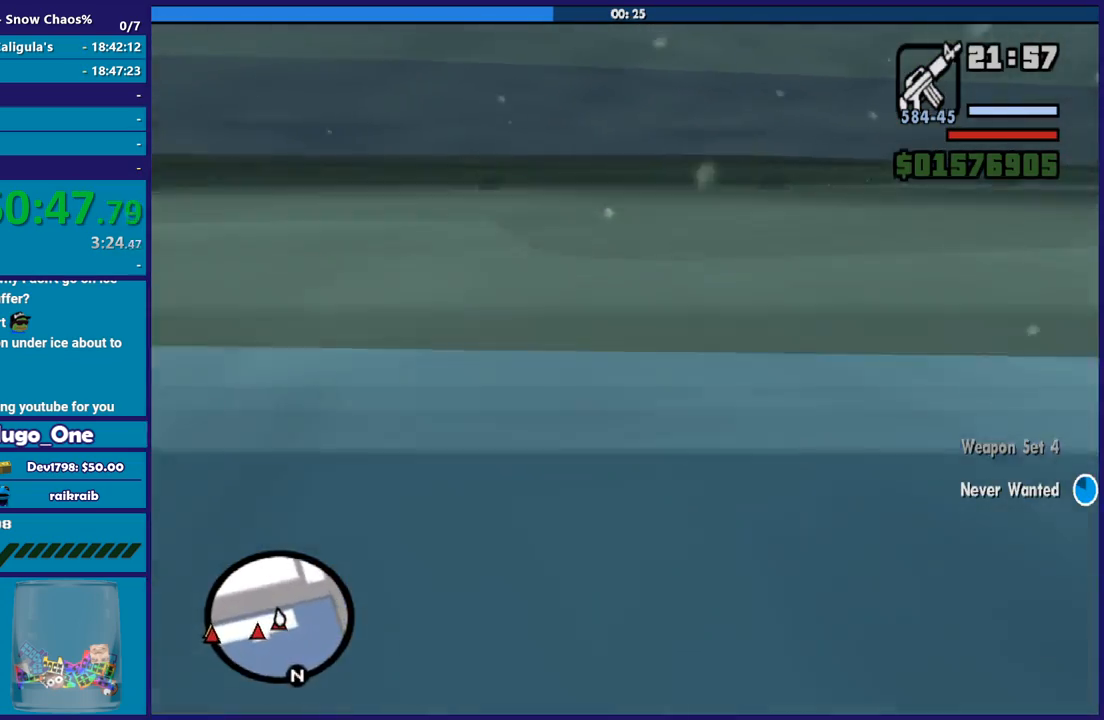
{"buttons": [], "left_stick": "up-left", "right_stick": "up-right", "button_events": []}
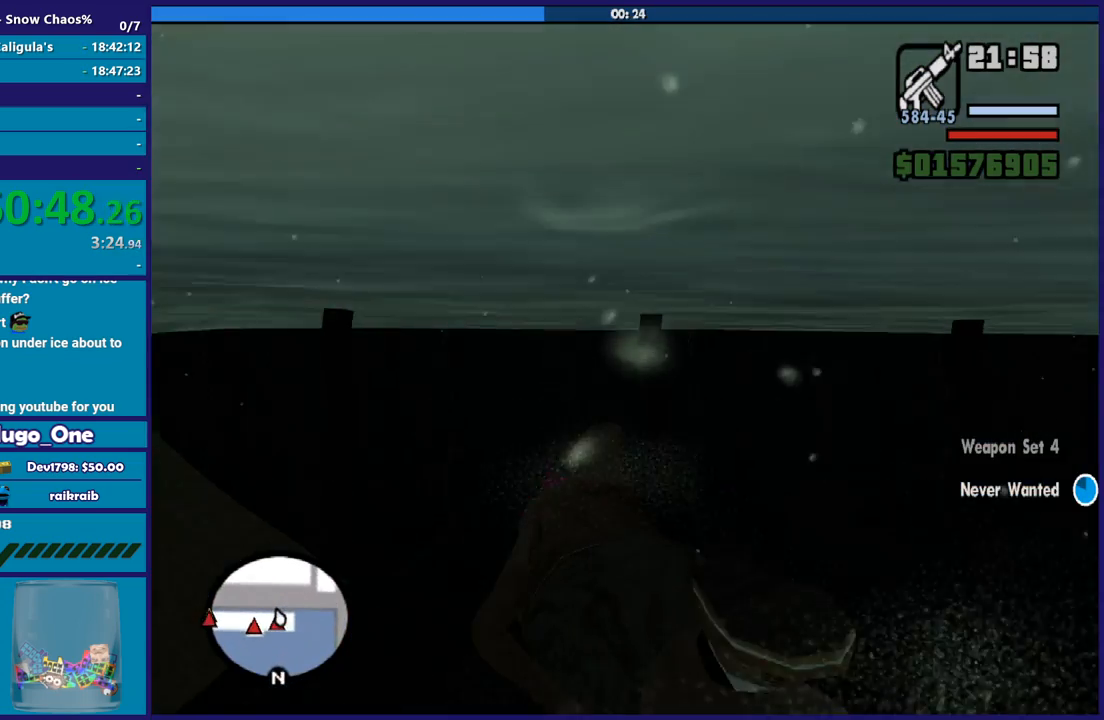
{"buttons": [], "left_stick": "up", "right_stick": "center", "button_events": [[133, "A", "down"], [267, "A", "up"], [333, "A", "down"], [467, "A", "up"]]}
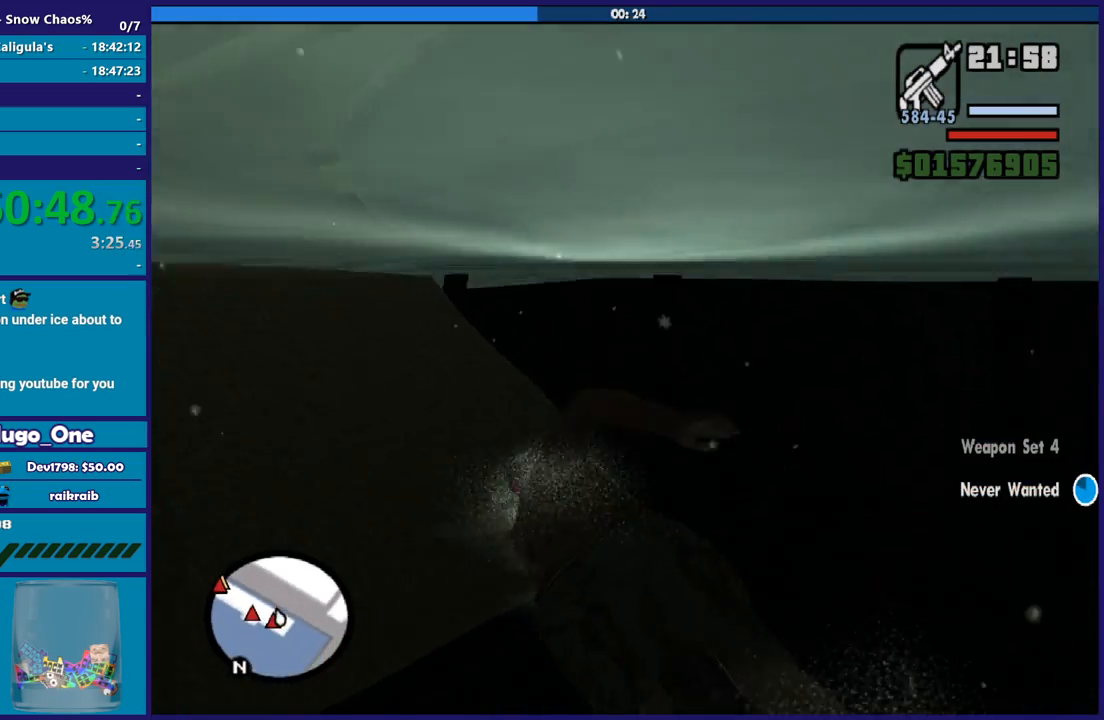
{"buttons": ["A"], "left_stick": "up-right", "right_stick": "center", "button_events": [[34, "A", "down"], [134, "A", "up"], [234, "A", "down"], [334, "A", "up"], [434, "A", "down"]]}
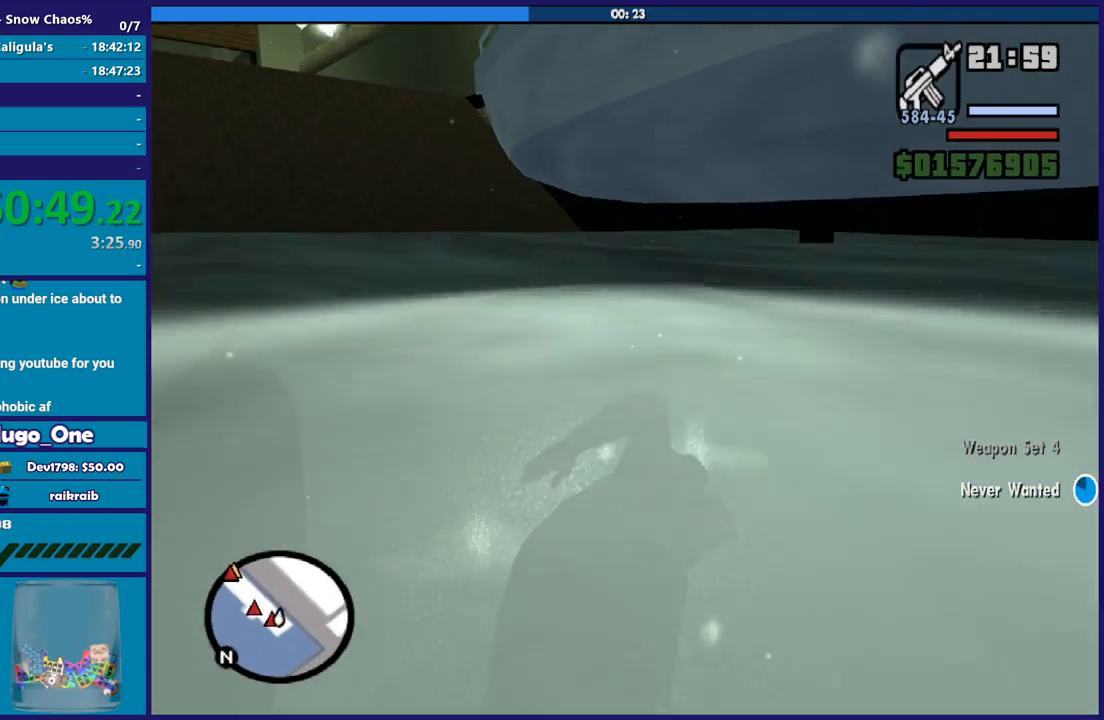
{"buttons": ["A"], "left_stick": "up", "right_stick": "center", "button_events": [[33, "A", "up"], [133, "A", "down"], [233, "A", "up"], [333, "A", "down"], [434, "A", "up"], [500, "A", "down"]]}
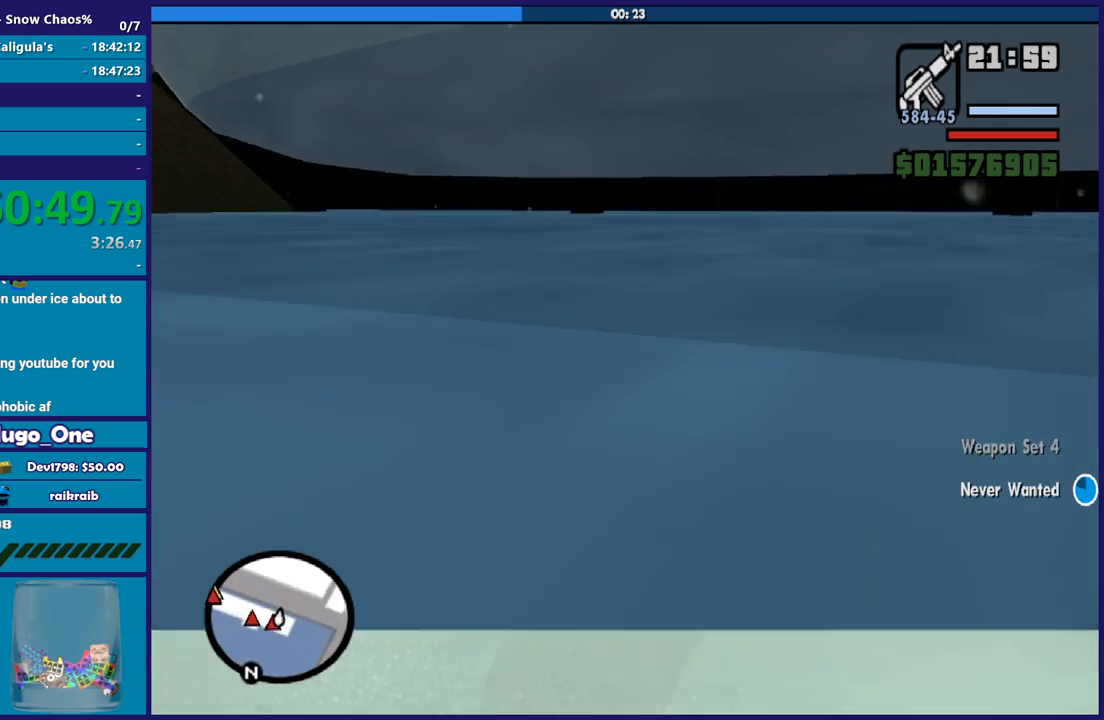
{"buttons": [], "left_stick": "up", "right_stick": "center", "button_events": [[100, "A", "up"], [200, "A", "down"], [301, "A", "up"], [401, "A", "down"], [501, "A", "up"]]}
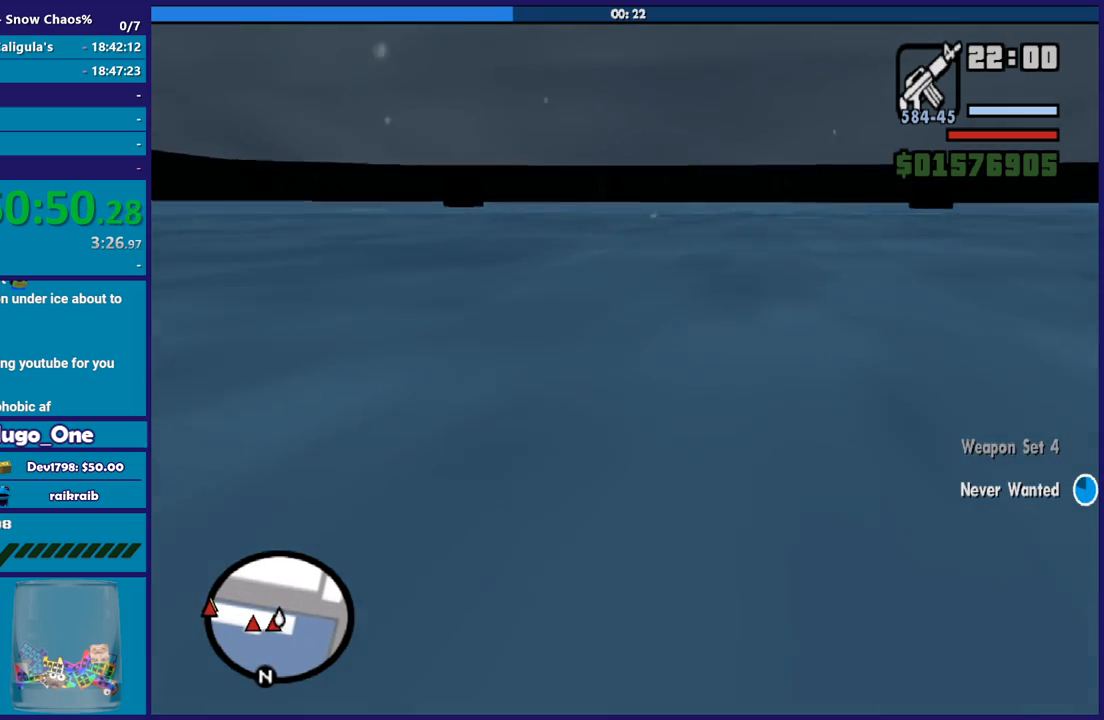
{"buttons": ["A"], "left_stick": "up", "right_stick": "center", "button_events": [[100, "A", "down"], [200, "A", "up"], [300, "A", "down"], [400, "A", "up"], [500, "A", "down"]]}
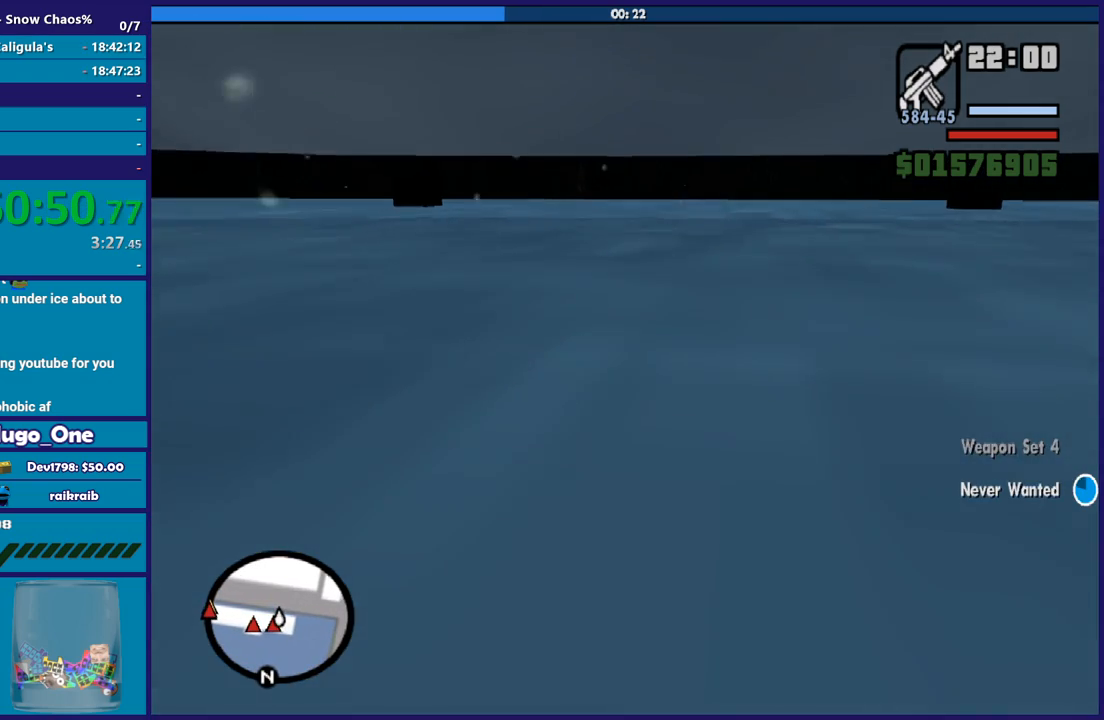
{"buttons": [], "left_stick": "up", "right_stick": "center", "button_events": [[100, "A", "up"], [201, "A", "down"], [267, "A", "up"], [401, "A", "down"], [467, "A", "up"]]}
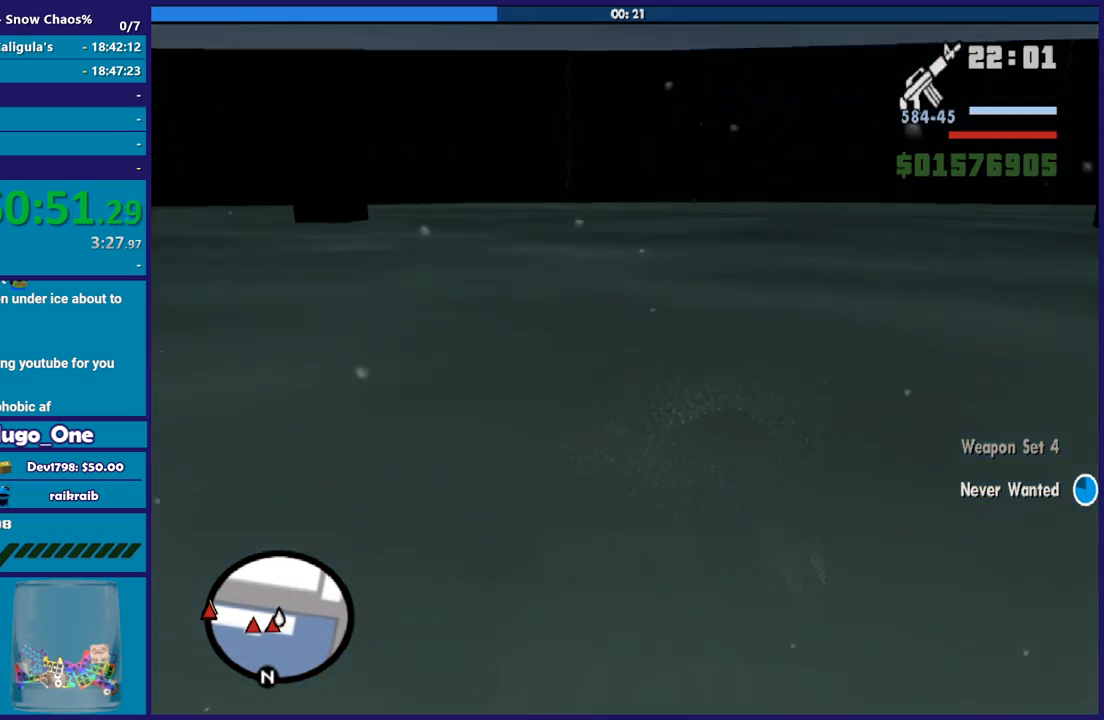
{"buttons": [], "left_stick": "up", "right_stick": "center", "button_events": [[67, "A", "down"], [167, "A", "up"], [267, "A", "down"], [367, "A", "up"]]}
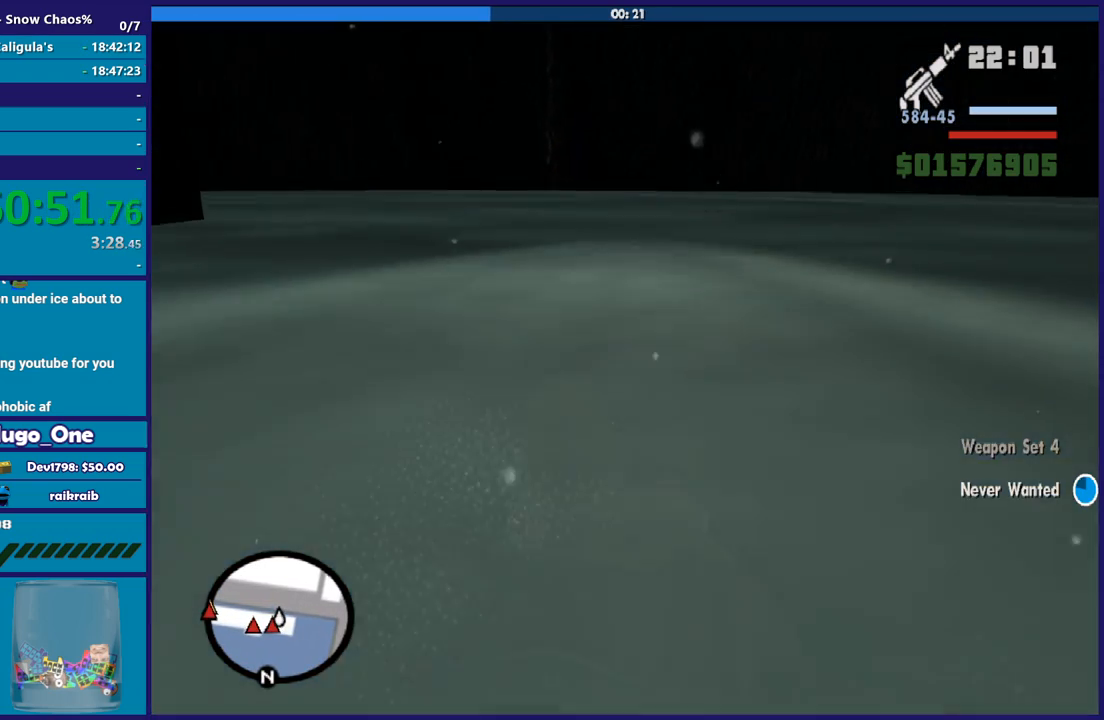
{"buttons": [], "left_stick": "up-left", "right_stick": "down-left", "button_events": []}
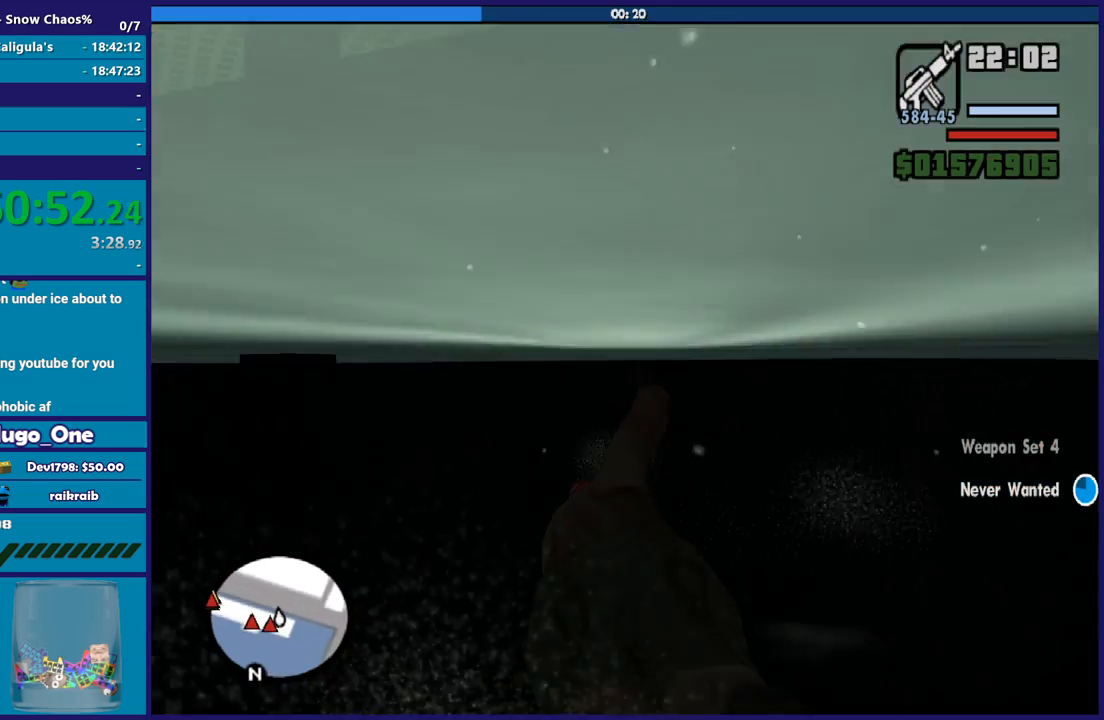
{"buttons": [], "left_stick": "up", "right_stick": "down-left", "button_events": []}
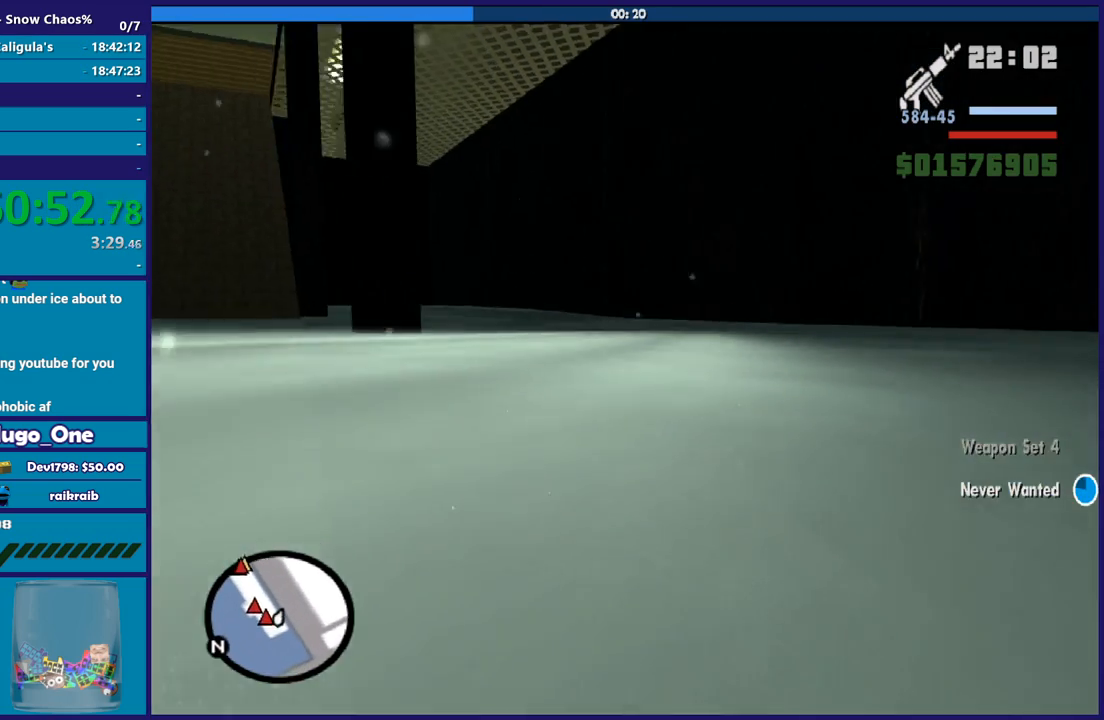
{"buttons": ["A"], "left_stick": "up", "right_stick": "center", "button_events": [[467, "A", "down"]]}
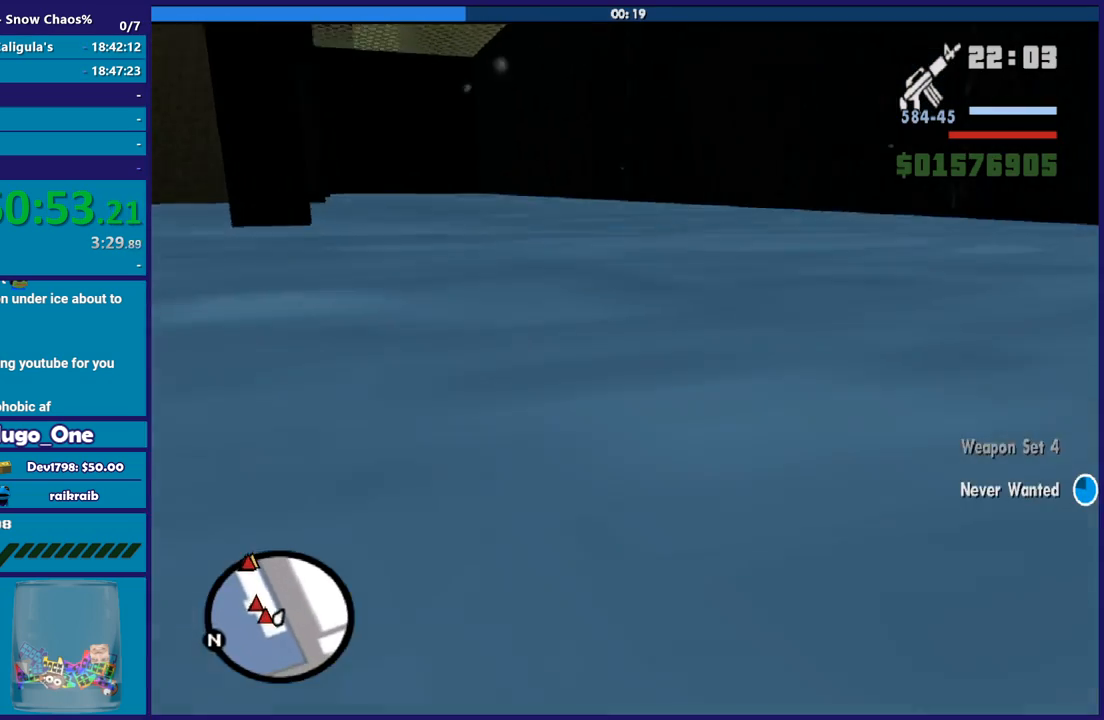
{"buttons": [], "left_stick": "left", "right_stick": "center", "button_events": [[134, "A", "up"], [201, "A", "down"], [301, "A", "up"], [401, "A", "down"], [501, "A", "up"]]}
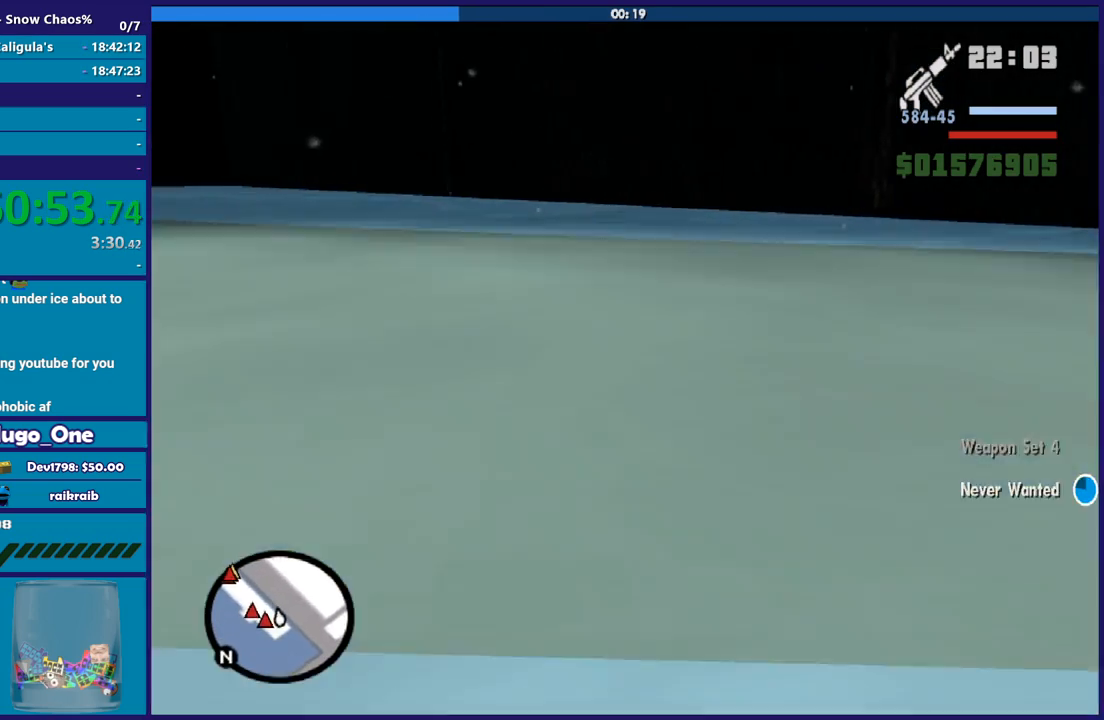
{"buttons": [], "left_stick": "up-left", "right_stick": "left", "button_events": []}
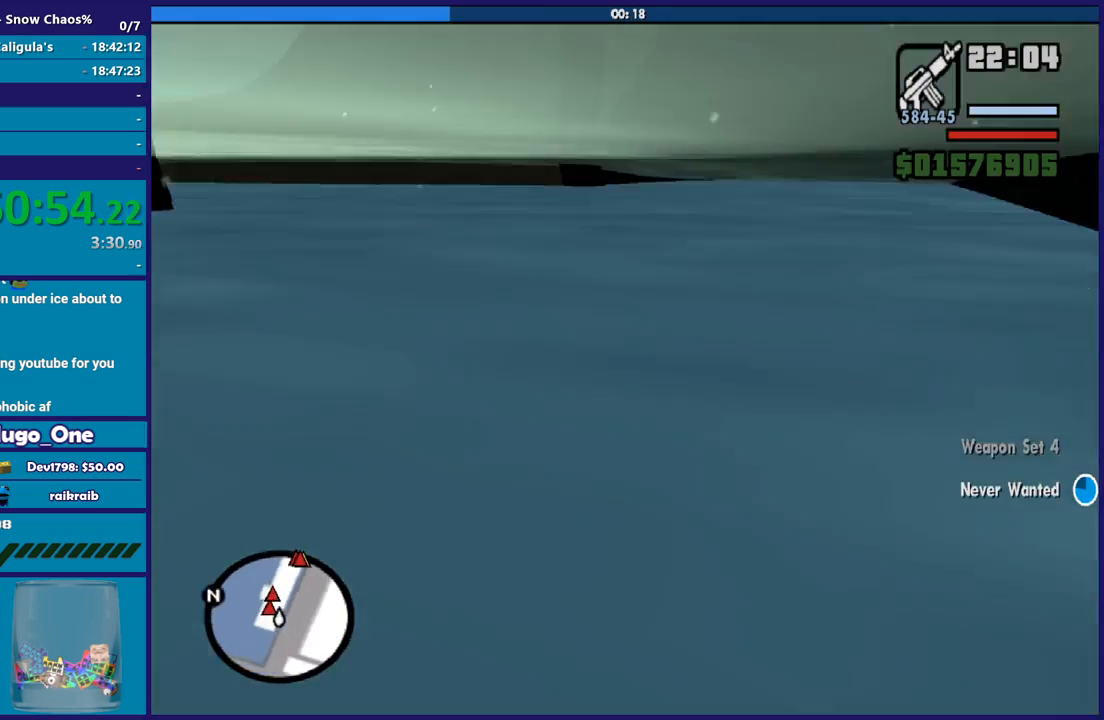
{"buttons": ["A"], "left_stick": "up-left", "right_stick": "center", "button_events": [[468, "A", "down"]]}
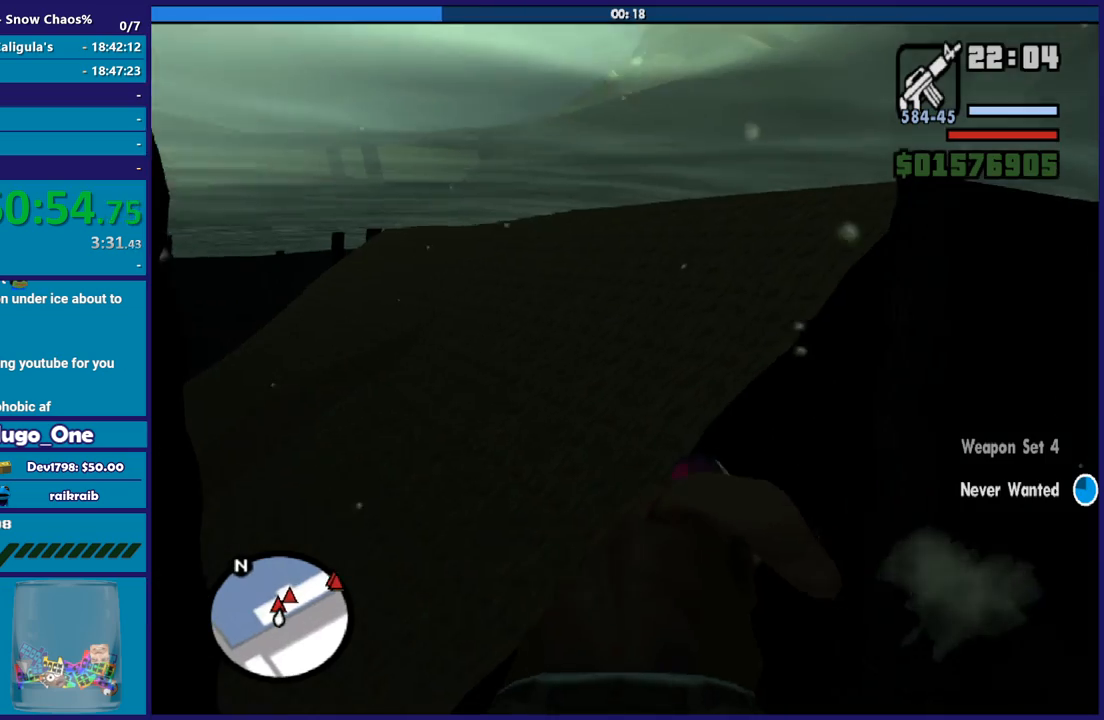
{"buttons": [], "left_stick": "up-left", "right_stick": "center", "button_events": [[100, "A", "up"], [167, "A", "down"], [300, "A", "up"], [400, "A", "down"], [467, "A", "up"]]}
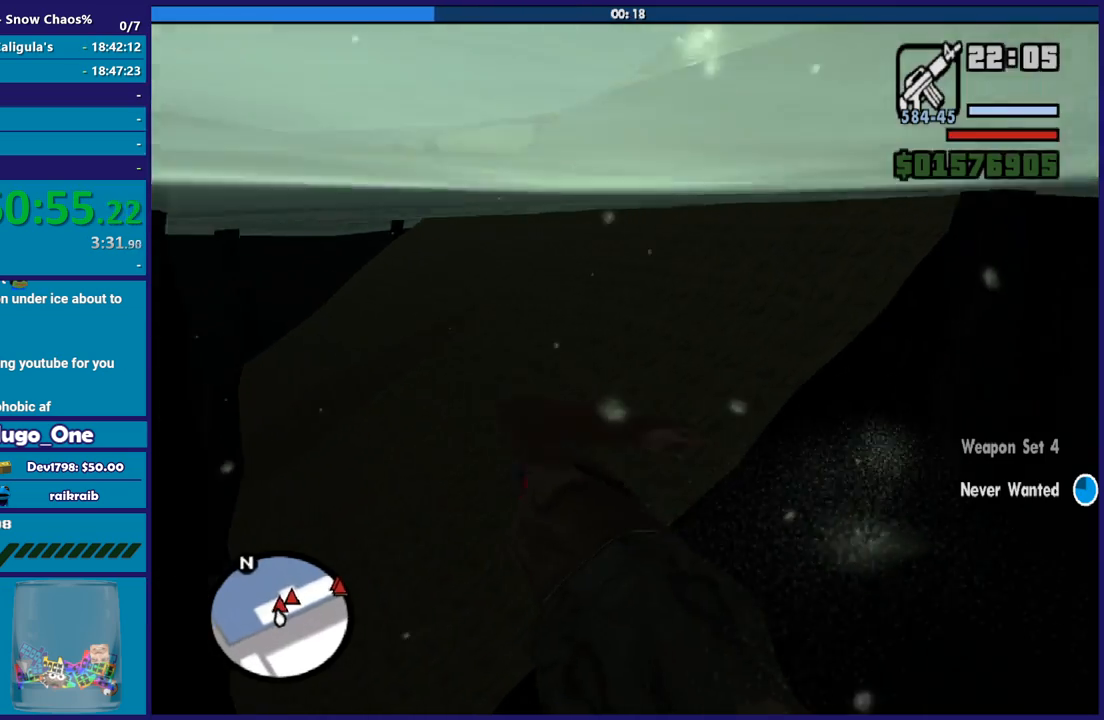
{"buttons": ["A"], "left_stick": "up", "right_stick": "center", "button_events": [[67, "A", "down"], [167, "A", "up"], [267, "A", "down"], [367, "A", "up"], [468, "A", "down"]]}
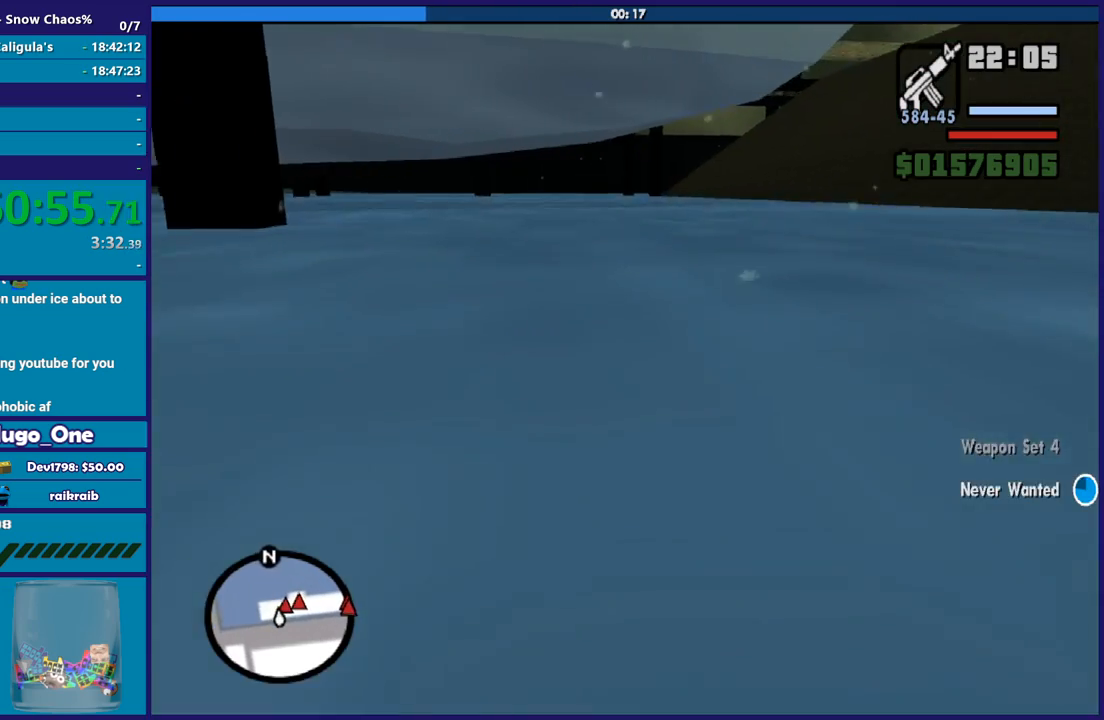
{"buttons": [], "left_stick": "right", "right_stick": "center", "button_events": [[67, "A", "up"], [167, "A", "down"], [267, "A", "up"], [334, "A", "down"], [467, "A", "up"]]}
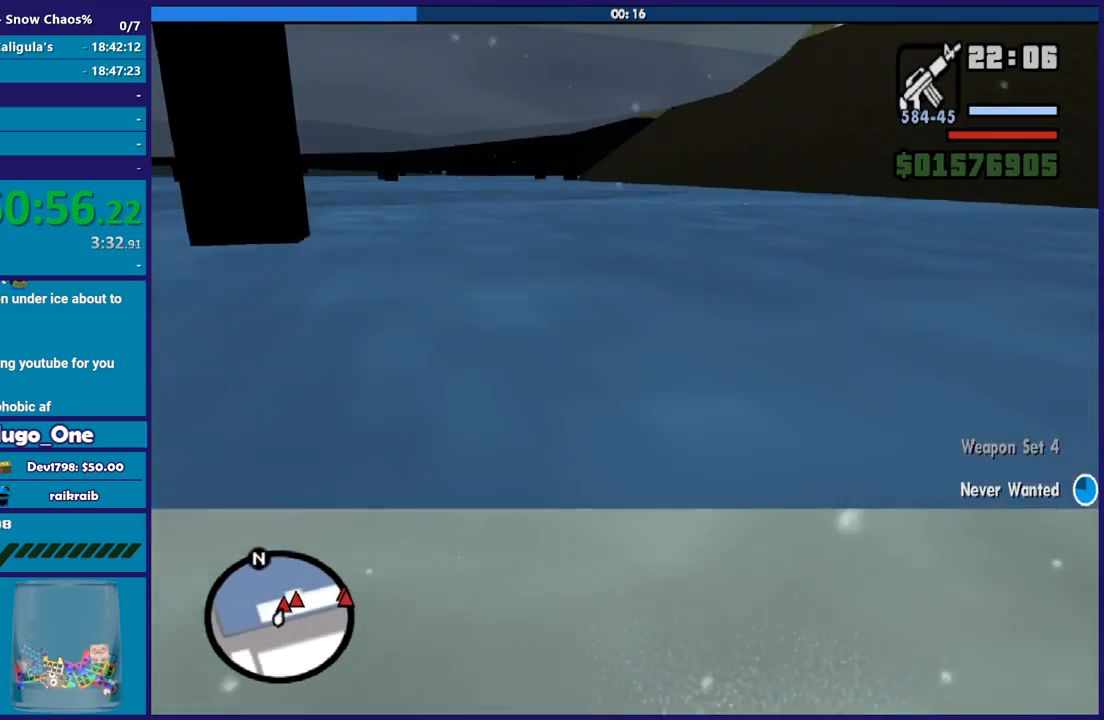
{"buttons": [], "left_stick": "up-right", "right_stick": "center", "button_events": [[34, "A", "down"], [167, "A", "up"], [234, "A", "down"], [367, "A", "up"]]}
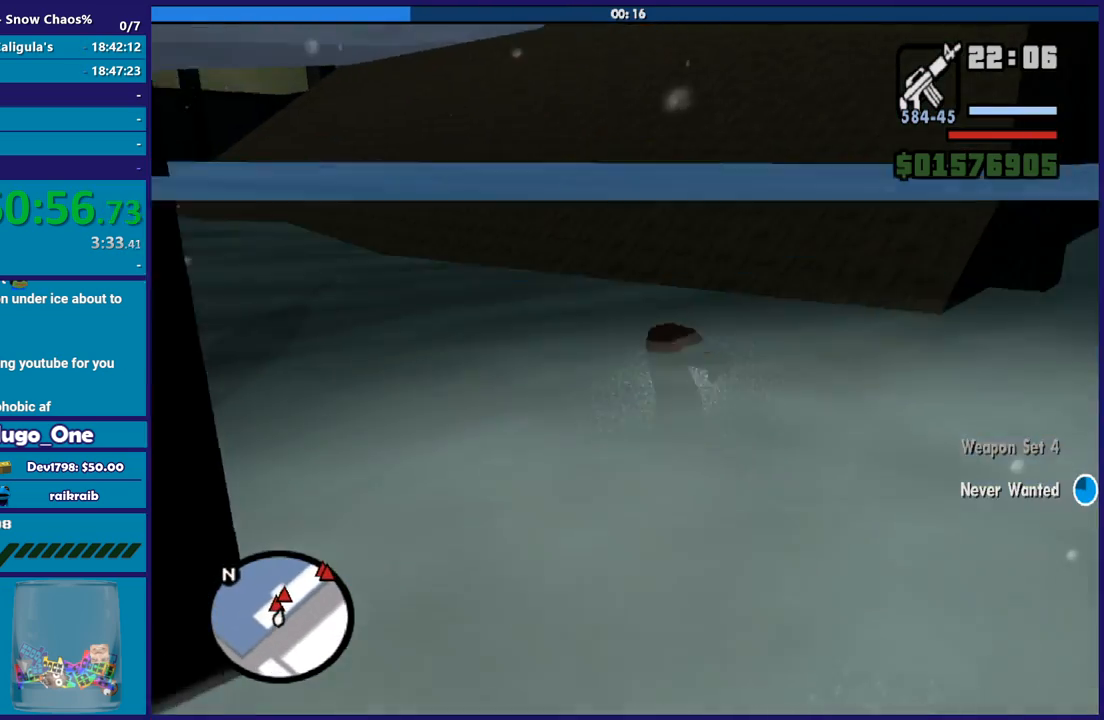
{"buttons": [], "left_stick": "up", "right_stick": "up-right", "button_events": []}
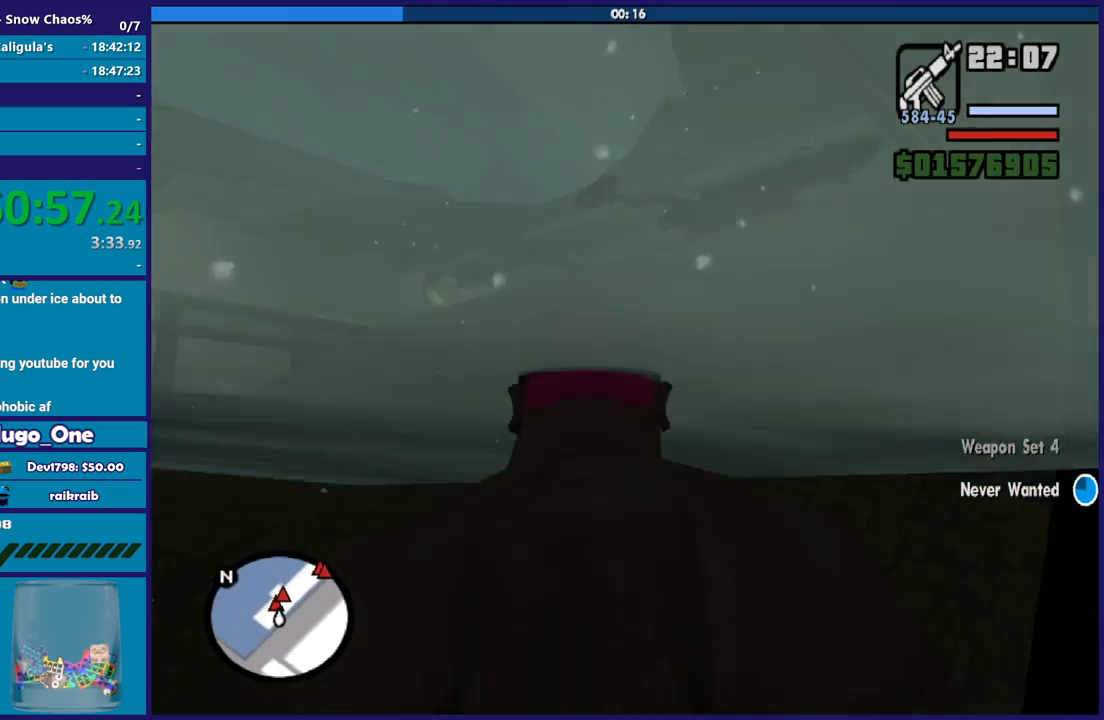
{"buttons": [], "left_stick": "up", "right_stick": "center", "button_events": []}
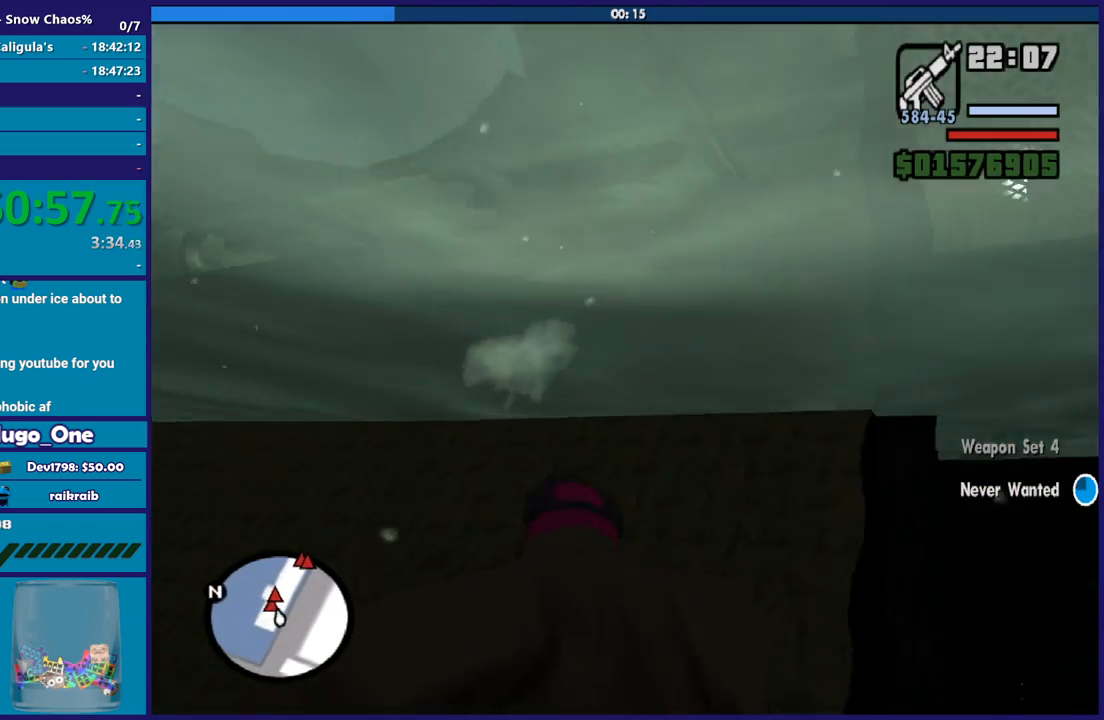
{"buttons": [], "left_stick": "up-right", "right_stick": "up-right", "button_events": []}
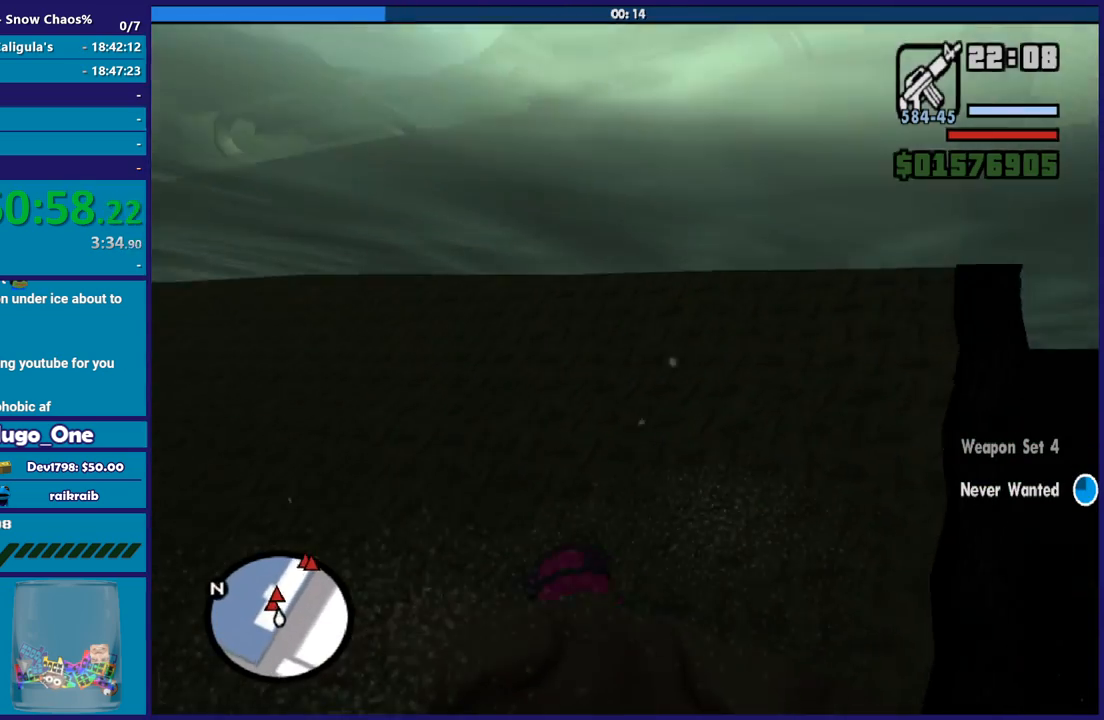
{"buttons": [], "left_stick": "right", "right_stick": "center", "button_events": []}
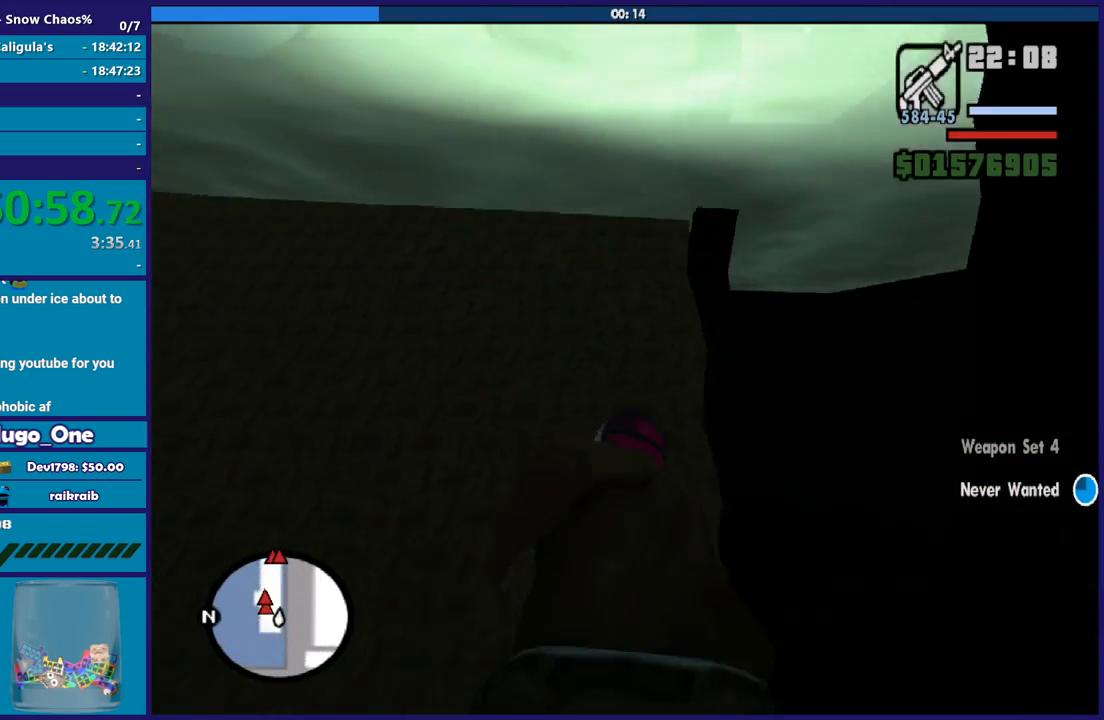
{"buttons": [], "left_stick": "up", "right_stick": "up", "button_events": []}
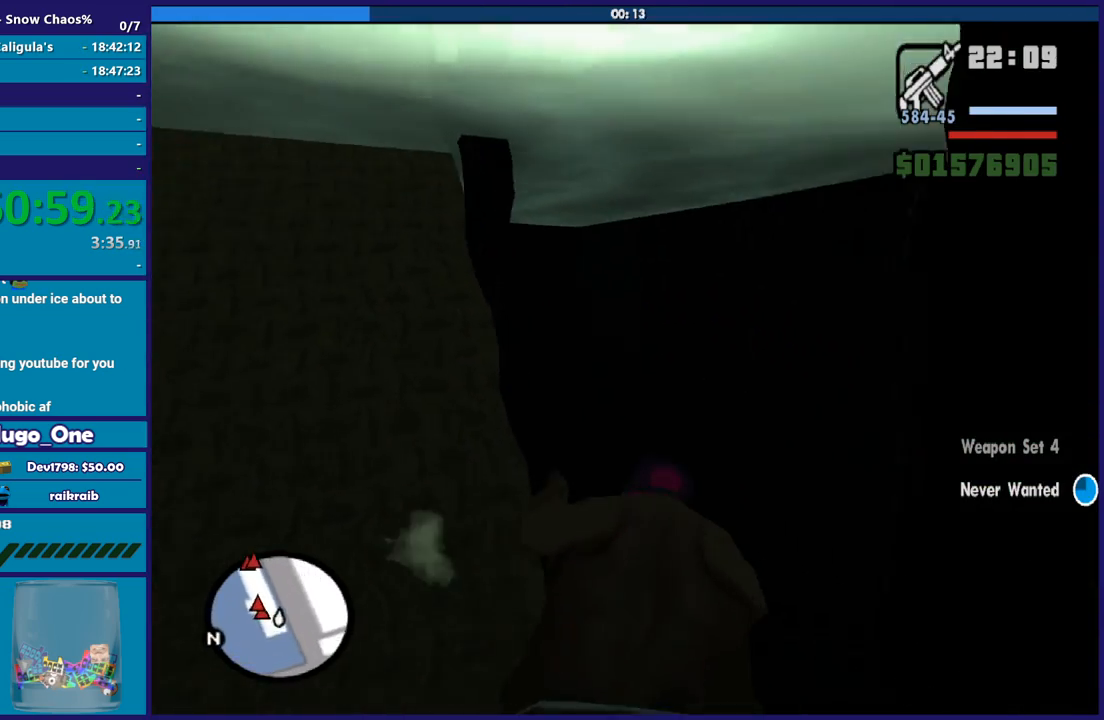
{"buttons": ["A"], "left_stick": "up", "right_stick": "center", "button_events": [[468, "A", "down"]]}
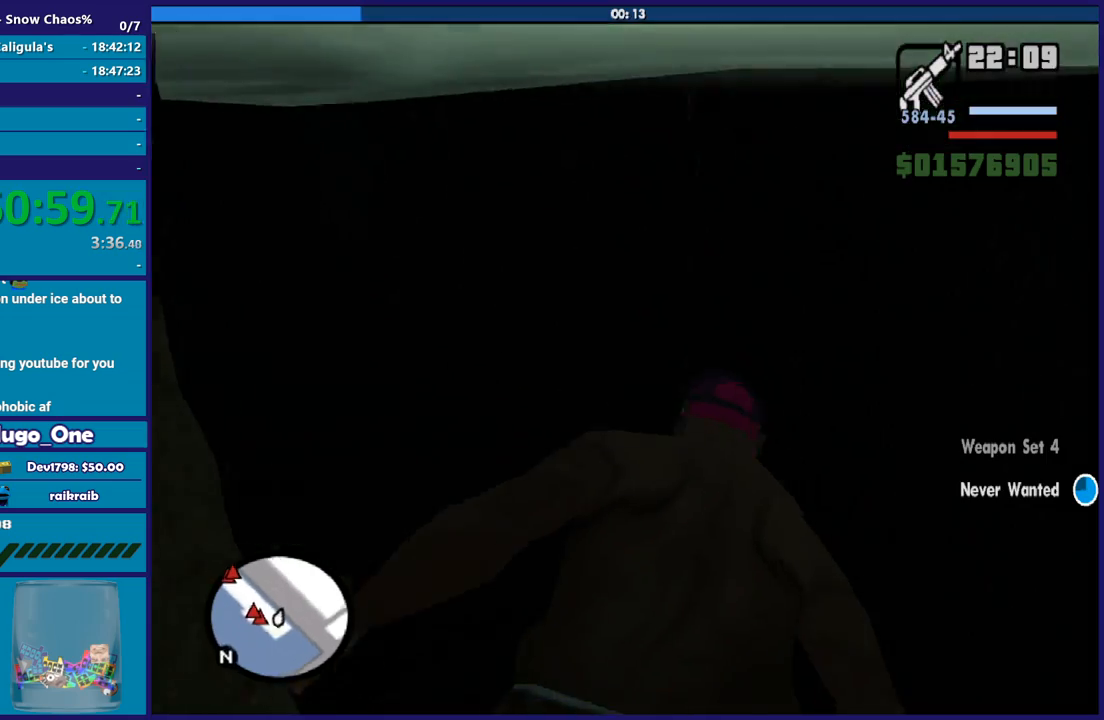
{"buttons": [], "left_stick": "up-left", "right_stick": "center", "button_events": [[100, "A", "up"], [167, "A", "down"], [300, "A", "up"], [367, "A", "down"], [500, "A", "up"]]}
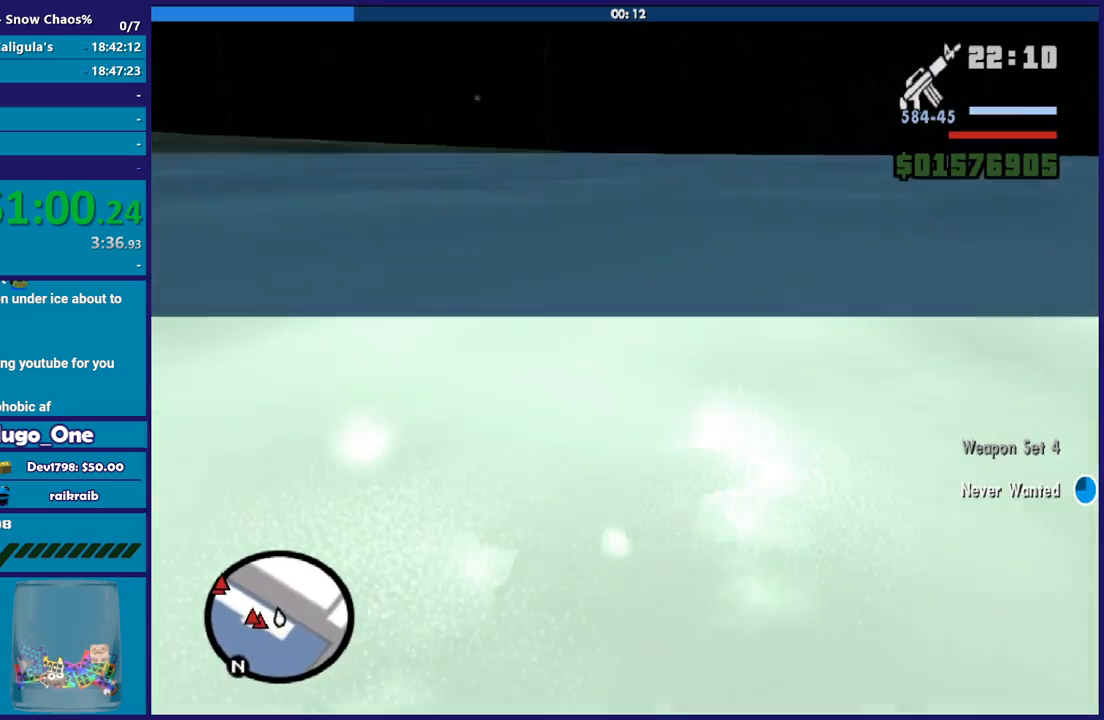
{"buttons": [], "left_stick": "down-left", "right_stick": "up", "button_events": [[201, "A", "down"], [334, "A", "up"]]}